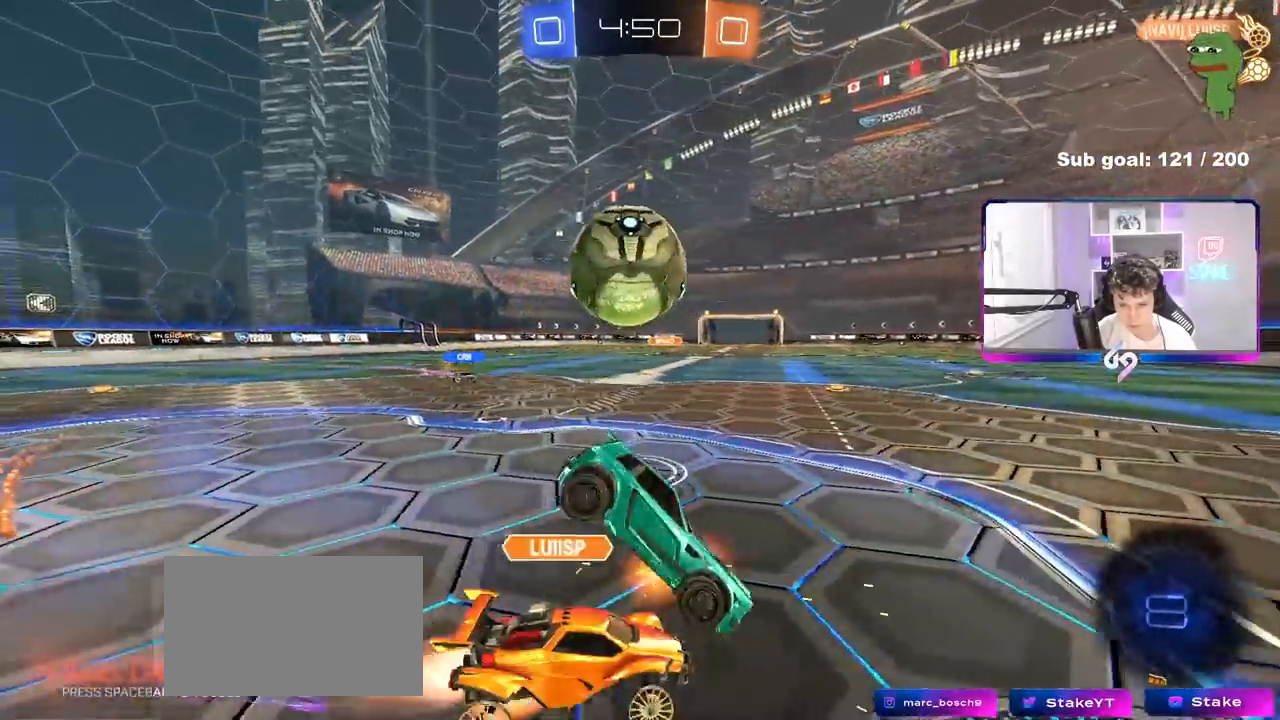
Gameplay with keyboard and mouse; each line is a JSON object with the keys and mouse buttons held at the frame after it. "events" lists presses ("down") and releases ("up") of "1", "2", "3", "4", "5", "a", "alt", "c", "caps_lock", "ctrl", "d", "e", "f", "g", "q", "r", "s", "shift", "space", "t", "tab", "v", "w", "x", "z", "mouse_left", "mouse_wheel" and "mouse_right" between this image and that frame as [ms after this image, input, new state], when the widget could be followed in between. "mouse_left", "mouse_wheel", "mouse_right" = the "left", "wheel", "right" buttons of the "mouse" list. No other keys are recorded. "wheel" means that the mouse wheel is clicked or scrolled. "mouse_move" is the direction in which the mouse moves at that frame (one of eight, or "still"), when it could be read.
{"keys": [], "mouse": [], "mouse_move": "still", "events": [[17, "s", "up"], [17, "shift", "up"], [383, "a", "up"]]}
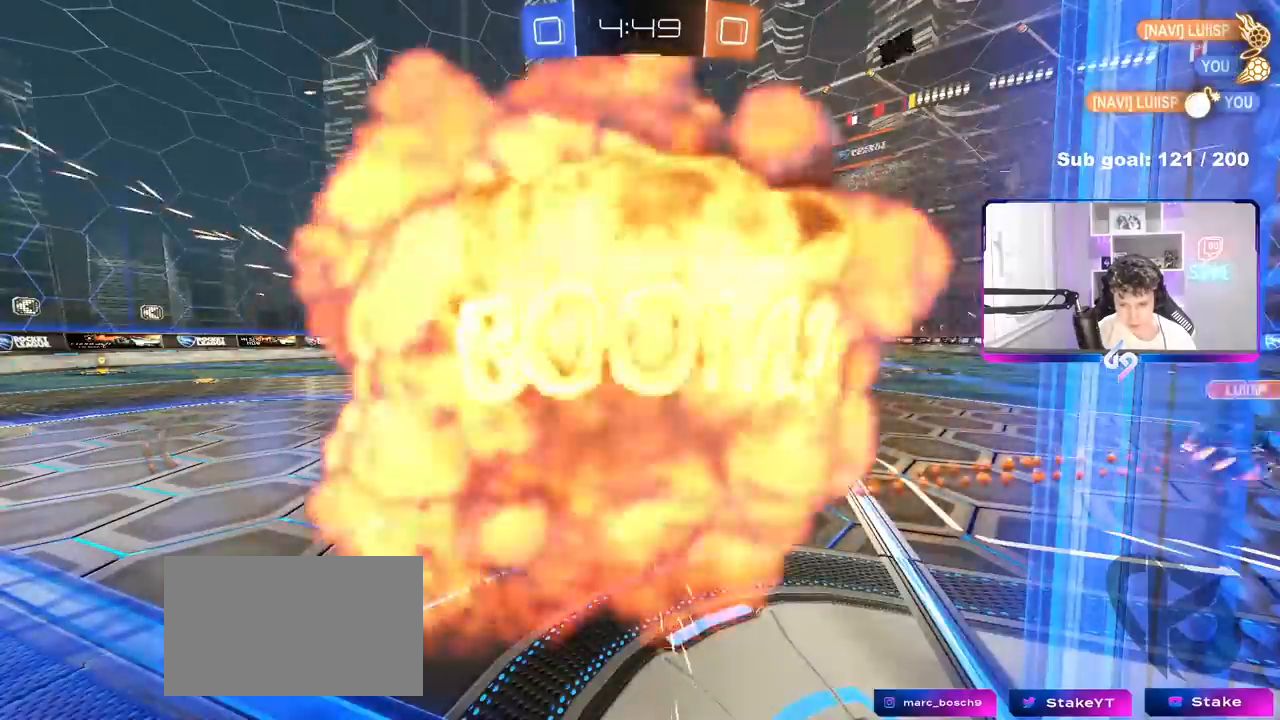
{"keys": [], "mouse": [], "mouse_move": "still", "events": []}
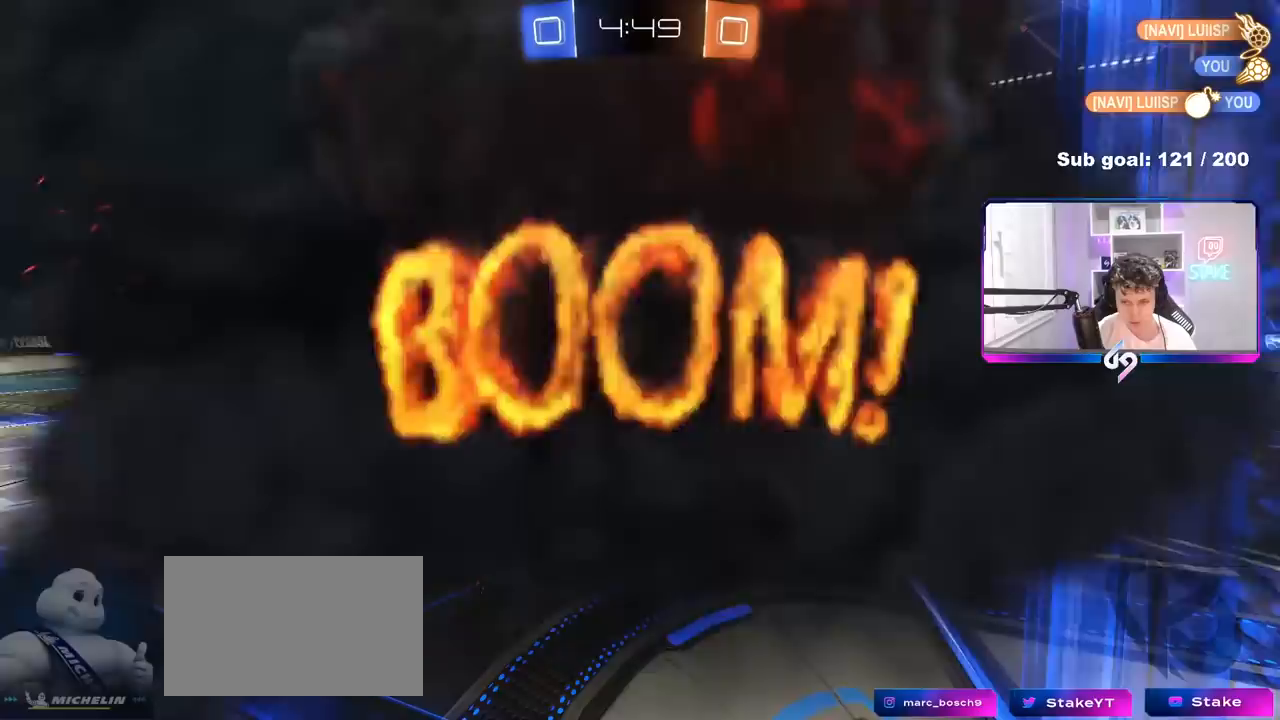
{"keys": [], "mouse": [], "mouse_move": "still", "events": []}
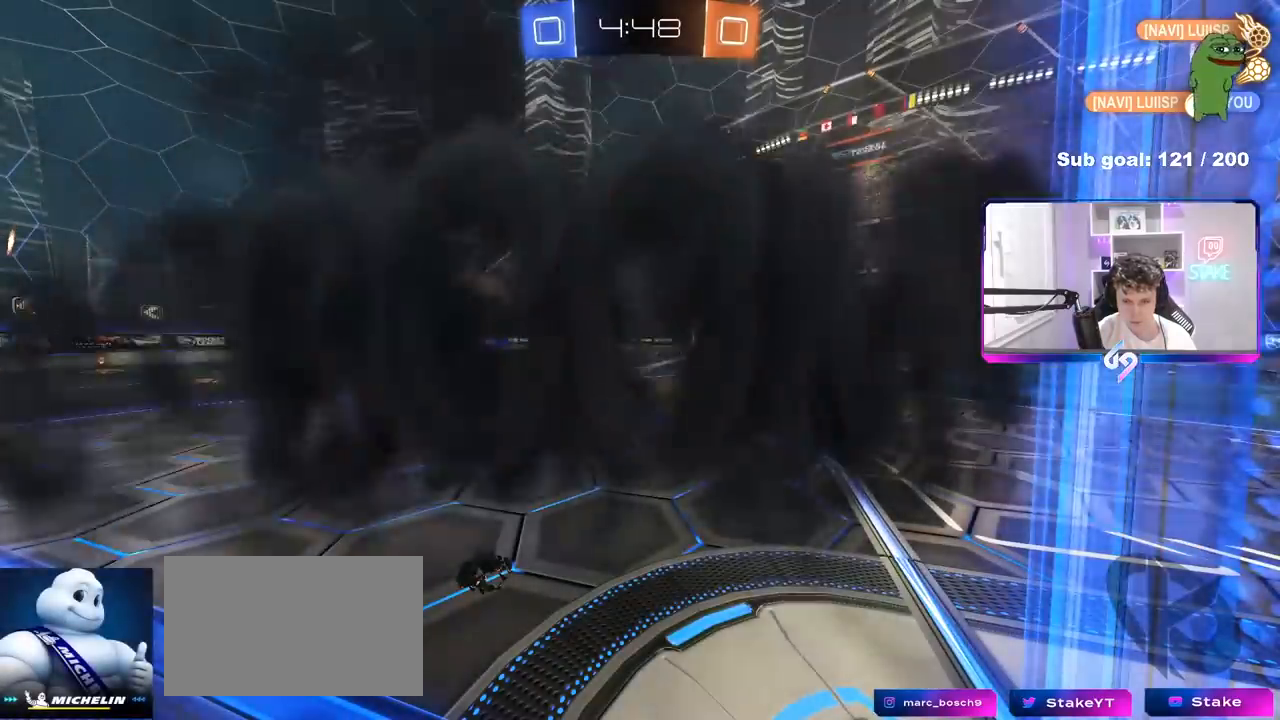
{"keys": [], "mouse": [], "mouse_move": "still", "events": []}
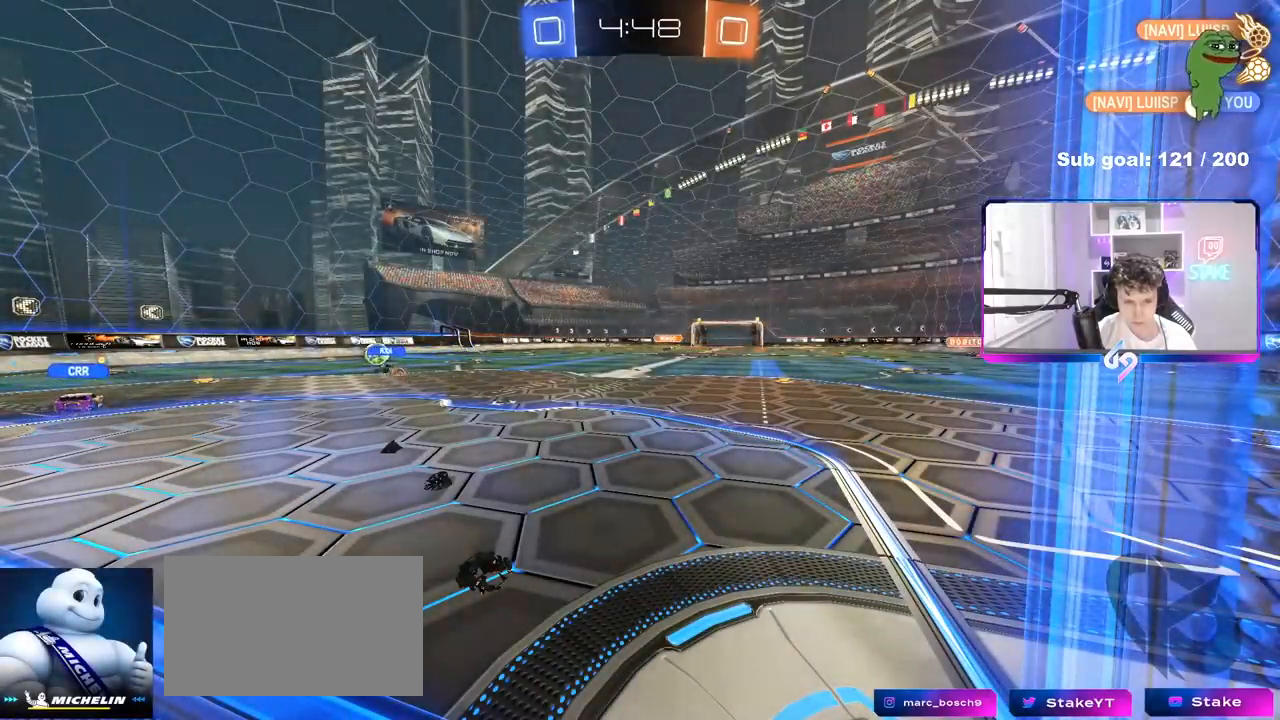
{"keys": [], "mouse": [], "mouse_move": "still", "events": []}
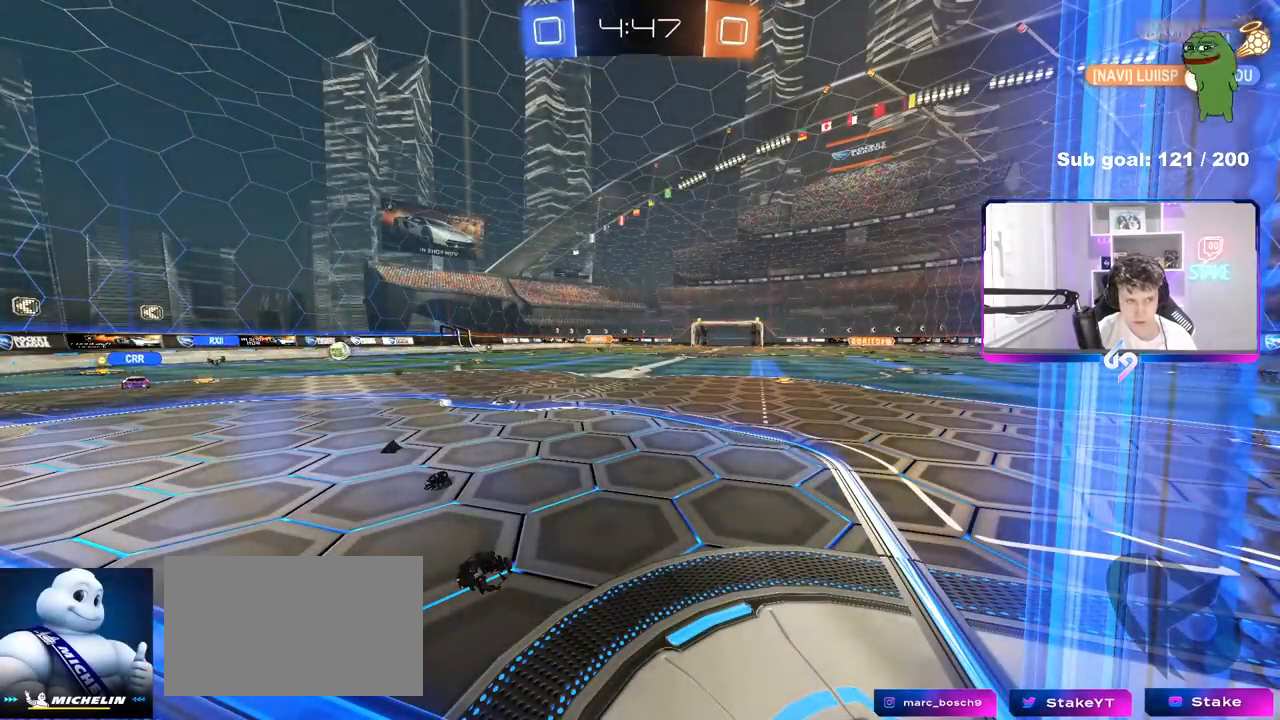
{"keys": ["w"], "mouse": [], "mouse_move": "still", "events": [[467, "w", "down"]]}
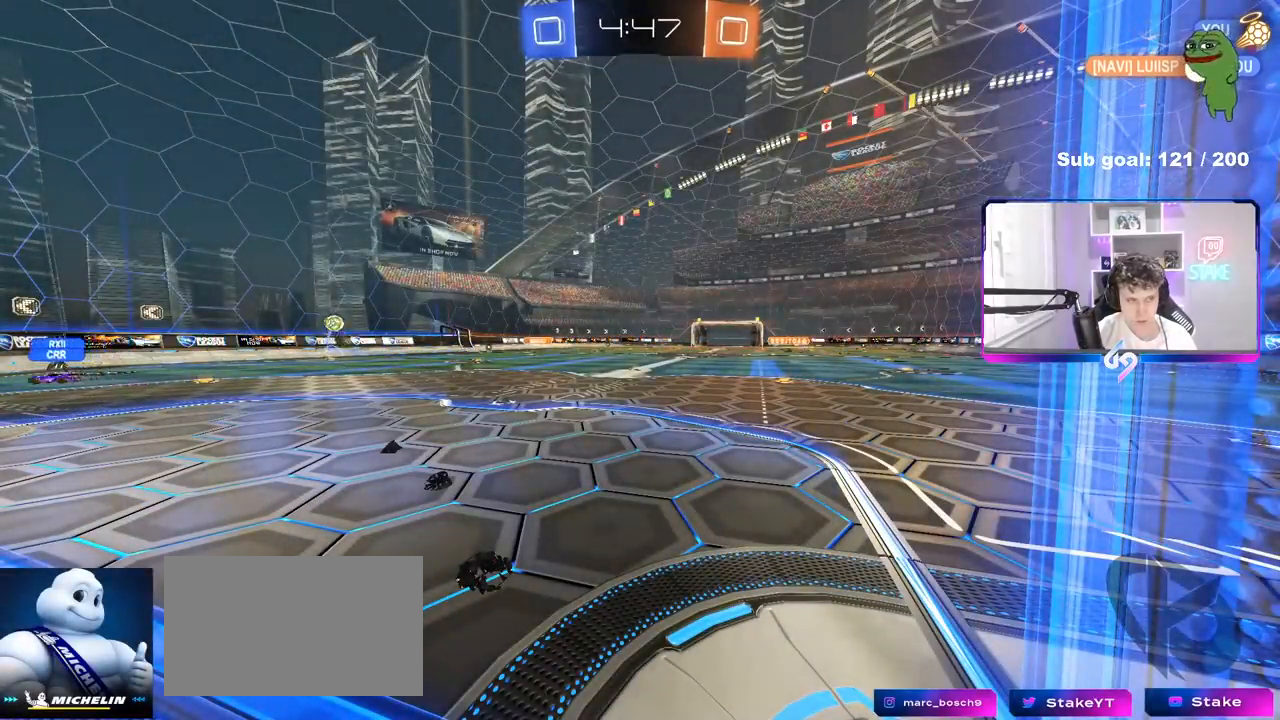
{"keys": ["w"], "mouse": [], "mouse_move": "still", "events": [[50, "d", "down"], [433, "d", "up"]]}
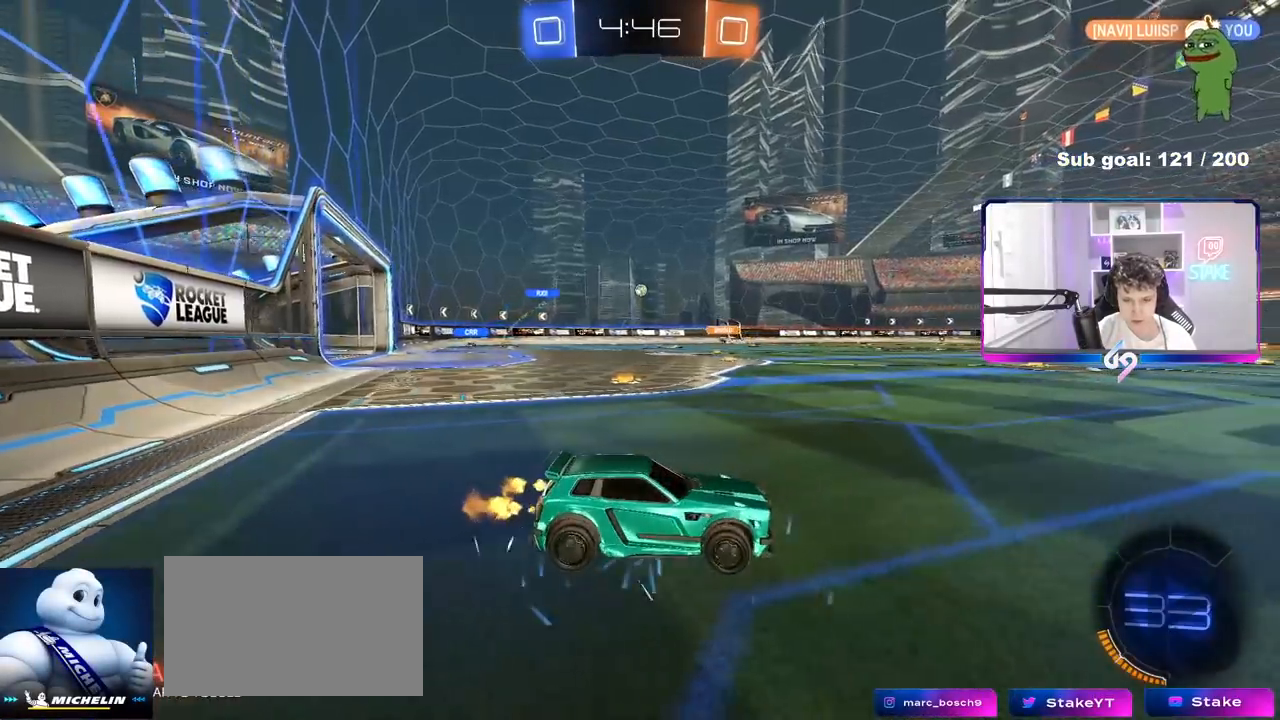
{"keys": ["a", "shift", "space", "w"], "mouse": [], "mouse_move": "still", "events": [[67, "d", "down"], [217, "space", "down"], [350, "d", "up"], [350, "space", "up"], [500, "a", "down"], [500, "shift", "down"], [500, "space", "down"]]}
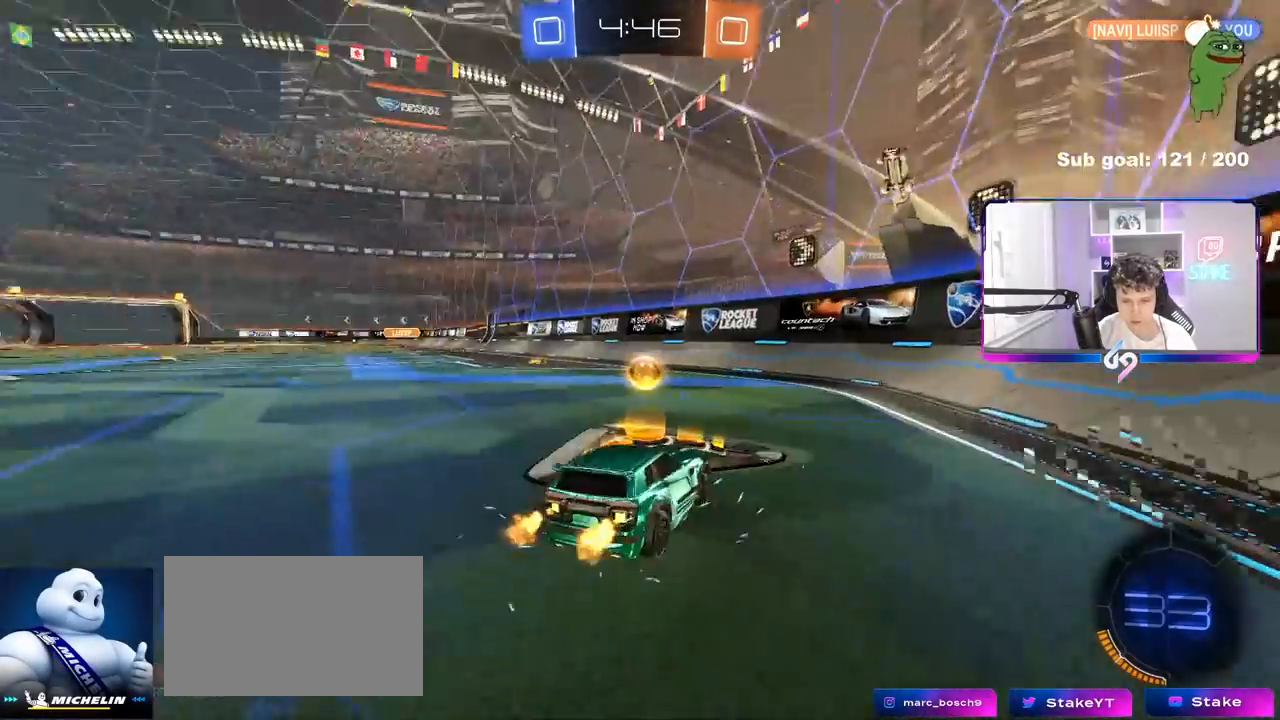
{"keys": ["a", "w"], "mouse": [], "mouse_move": "still", "events": [[133, "shift", "up"], [133, "space", "up"]]}
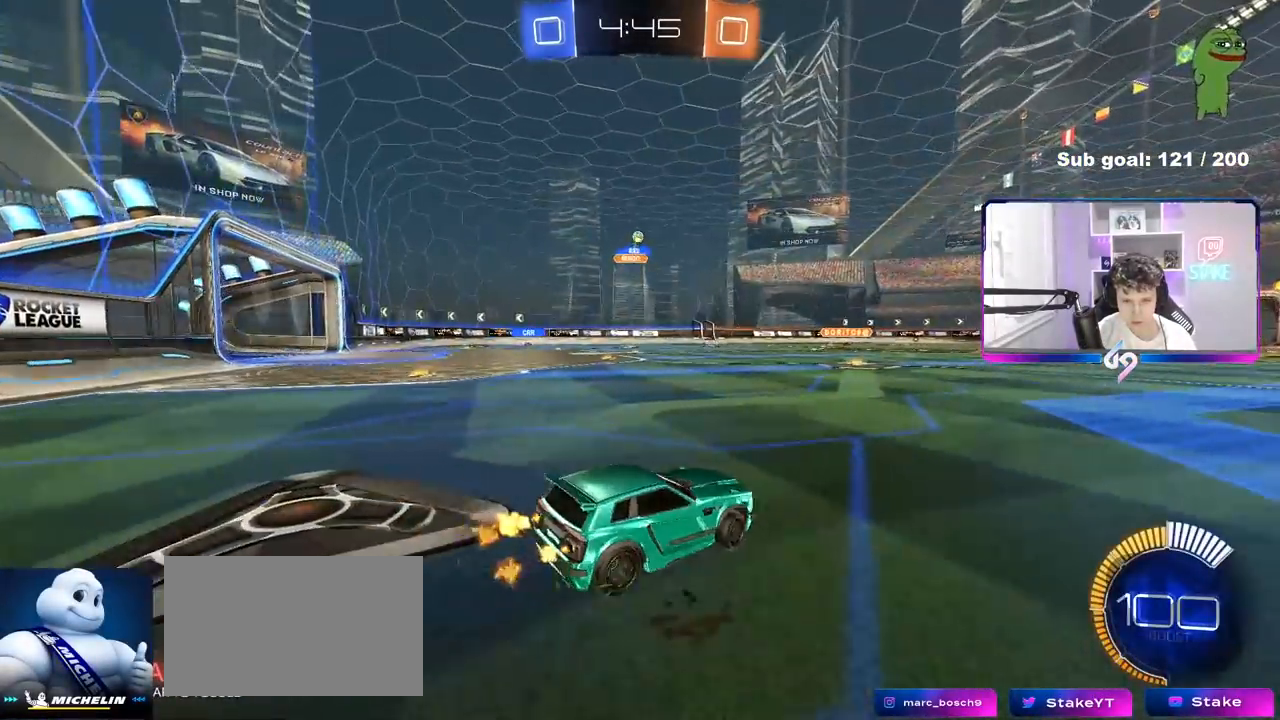
{"keys": ["w"], "mouse": ["left"], "mouse_move": "still", "events": [[200, "a", "up"], [300, "mouse_left", "down"]]}
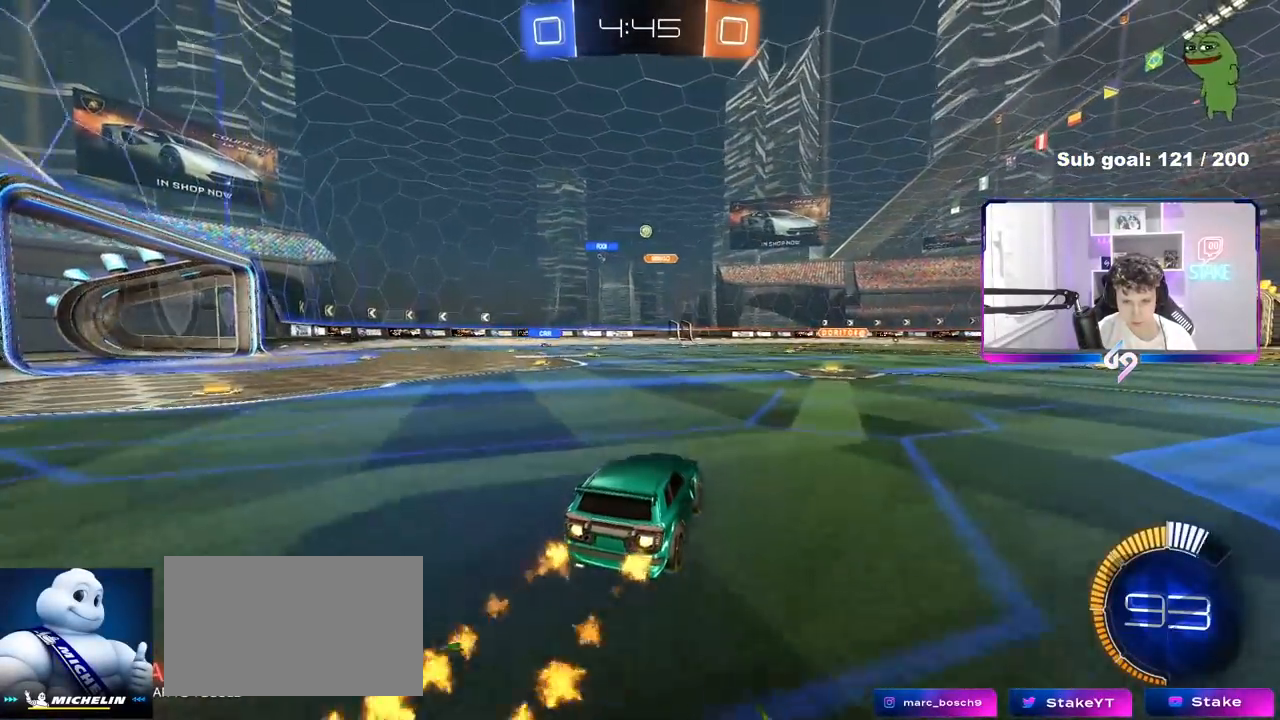
{"keys": ["w"], "mouse": [], "mouse_move": "still", "events": [[33, "a", "down"], [67, "mouse_left", "up"], [350, "a", "up"]]}
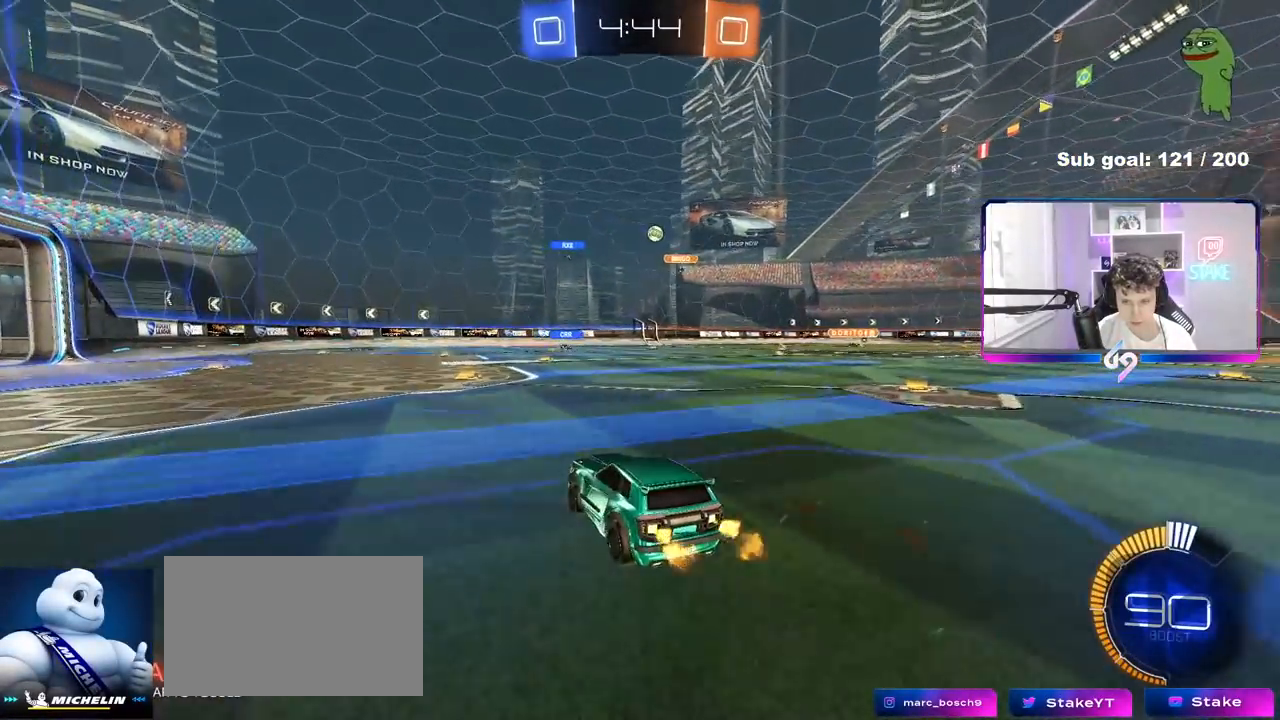
{"keys": ["w"], "mouse": ["left"], "mouse_move": "still", "events": [[133, "d", "down"], [367, "mouse_left", "down"], [467, "d", "up"]]}
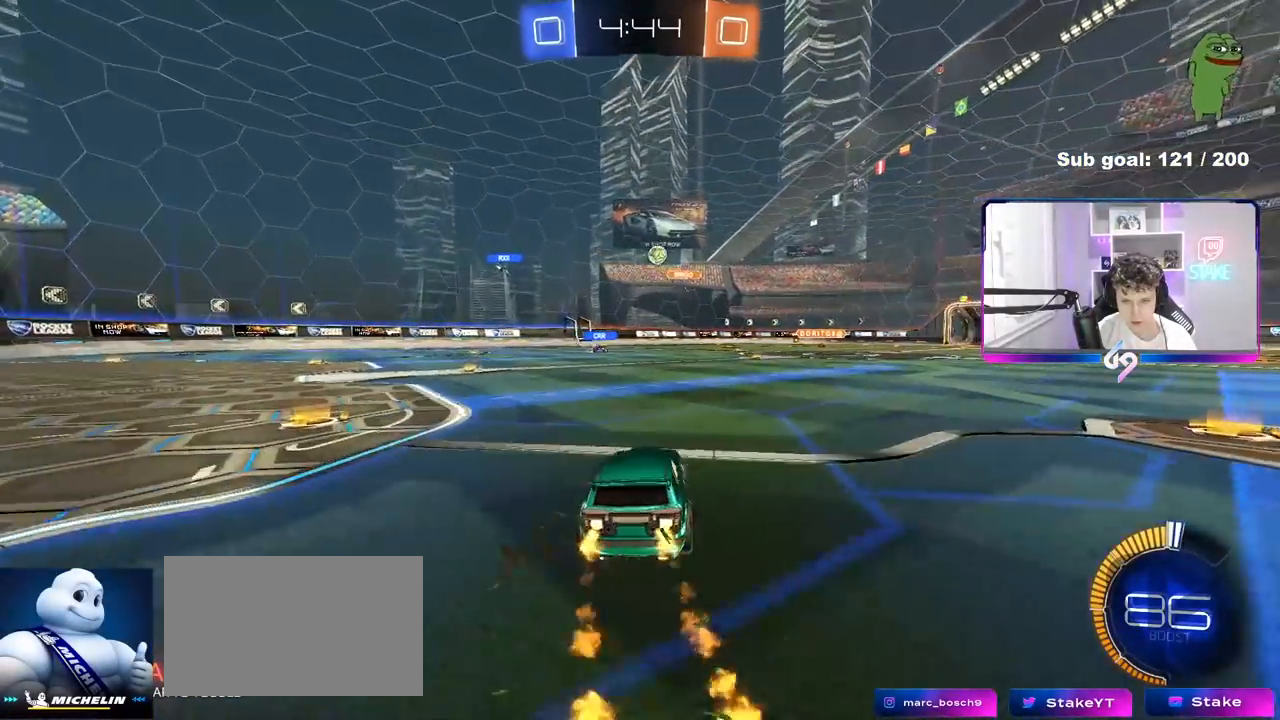
{"keys": ["w"], "mouse": [], "mouse_move": "still", "events": [[50, "mouse_left", "up"], [100, "d", "down"], [300, "d", "up"]]}
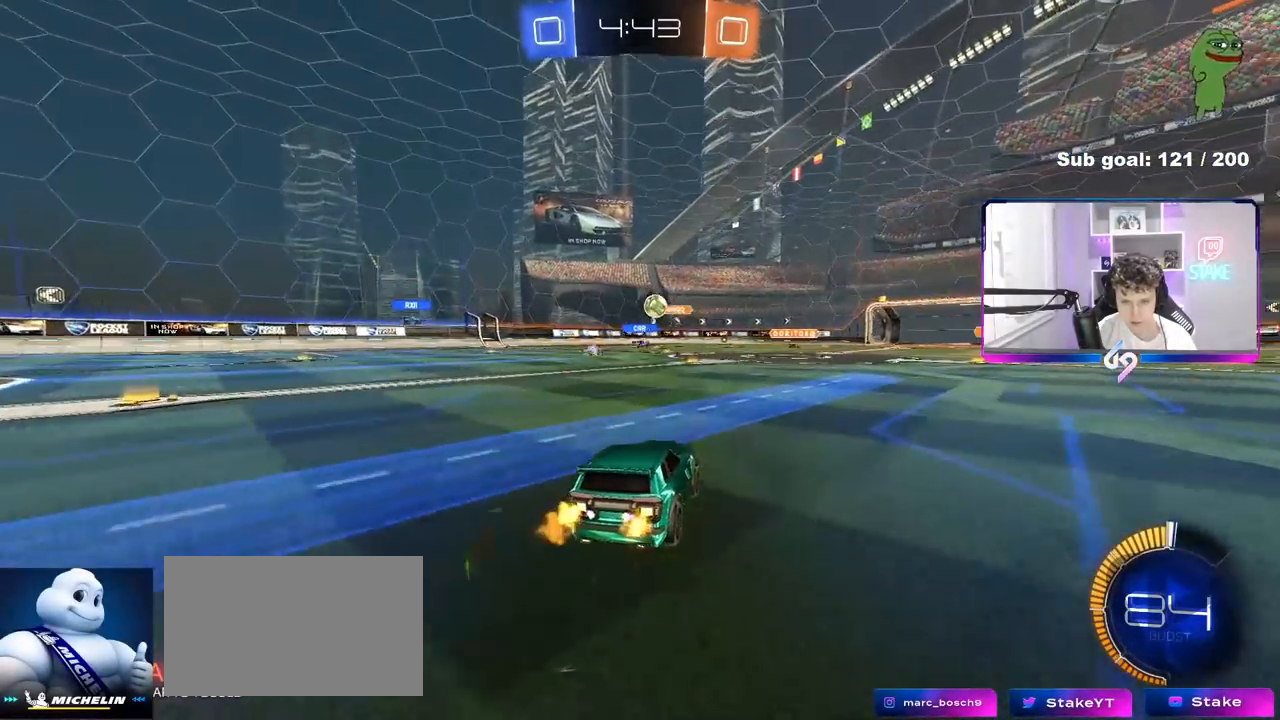
{"keys": ["a", "w"], "mouse": [], "mouse_move": "still", "events": [[117, "d", "down"], [217, "d", "up"], [450, "a", "down"]]}
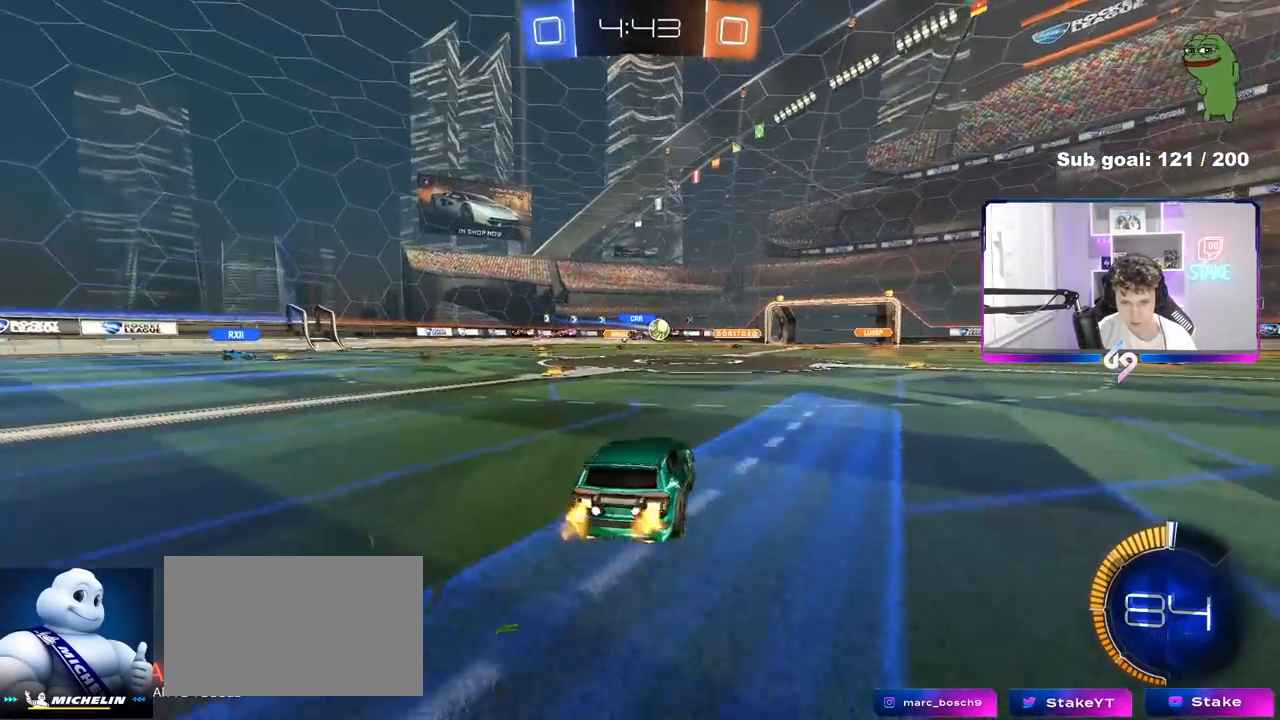
{"keys": ["d", "w"], "mouse": [], "mouse_move": "still", "events": [[83, "mouse_left", "down"], [317, "a", "up"], [417, "mouse_left", "up"], [467, "d", "down"]]}
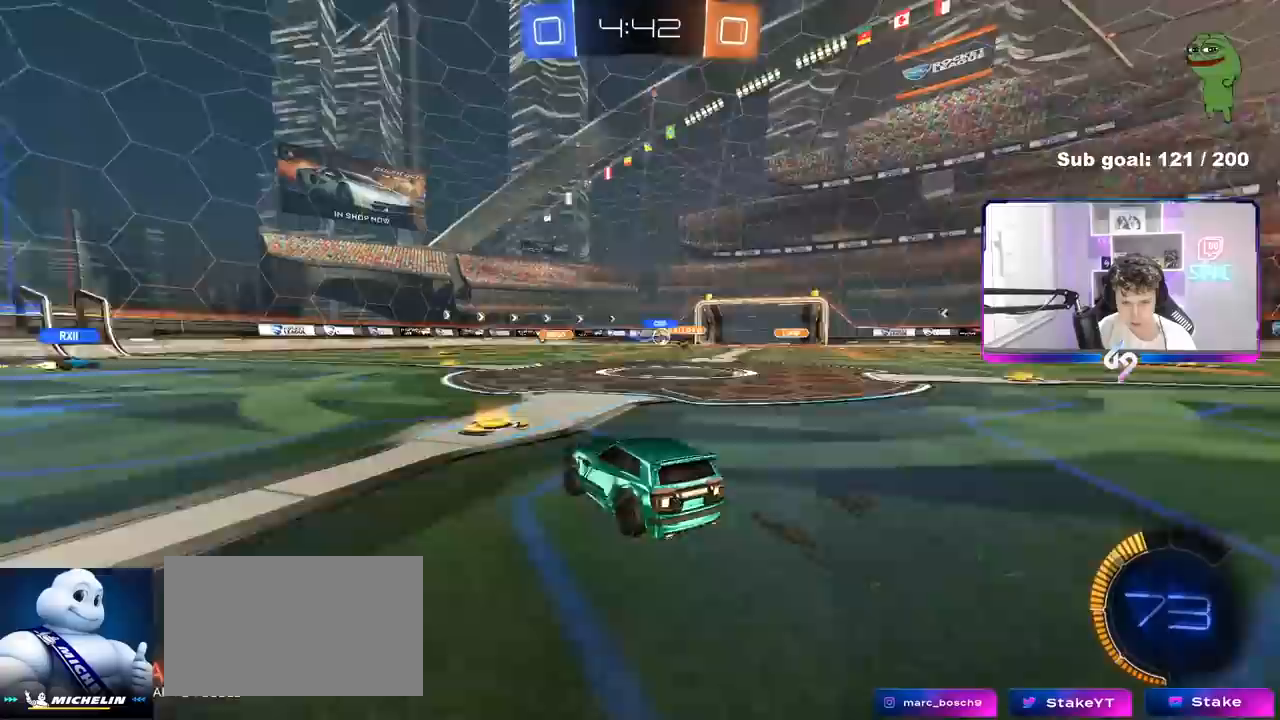
{"keys": ["w"], "mouse": [], "mouse_move": "still", "events": [[50, "d", "up"]]}
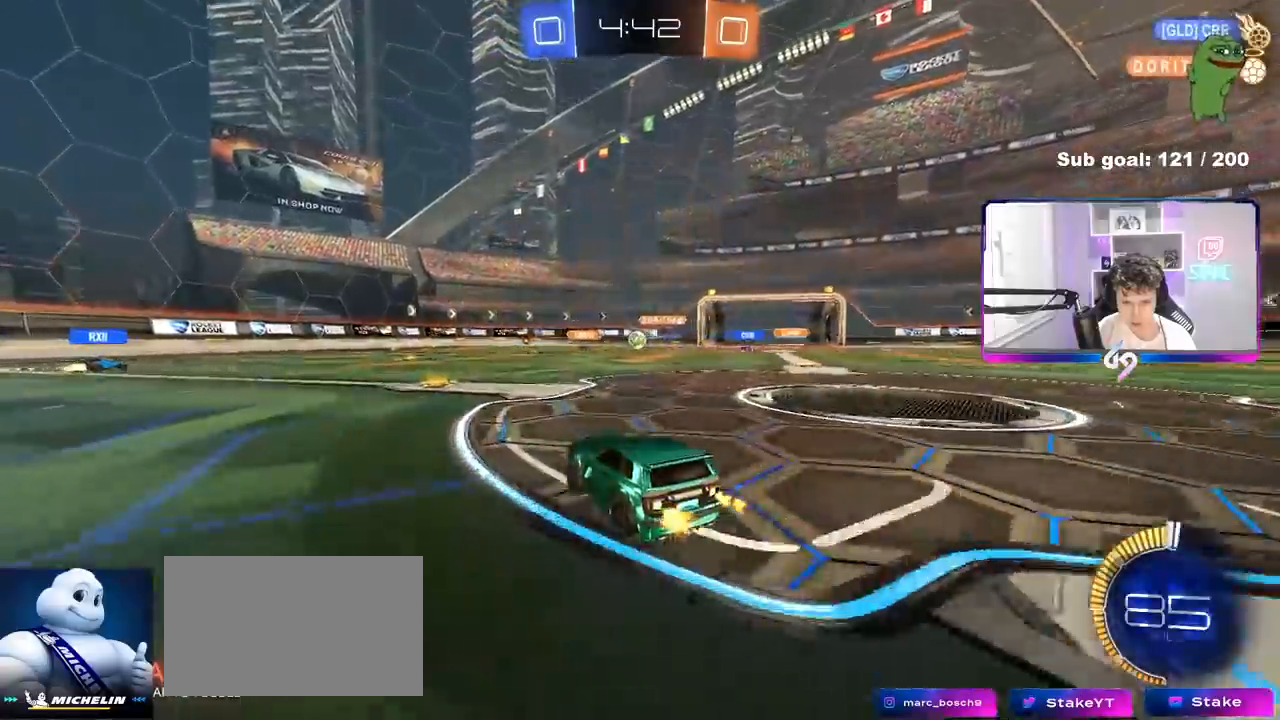
{"keys": ["a", "w"], "mouse": [], "mouse_move": "still", "events": [[117, "mouse_left", "down"], [217, "a", "down"], [217, "shift", "down"], [317, "shift", "up"], [400, "mouse_left", "up"]]}
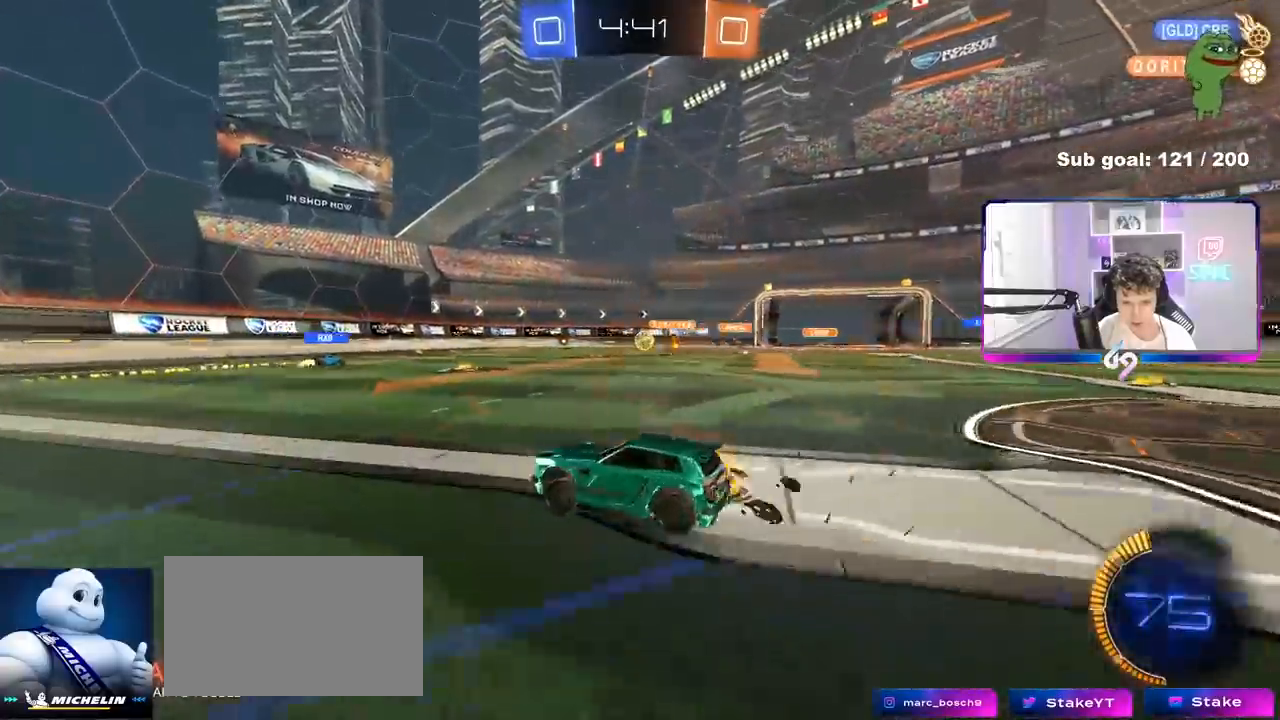
{"keys": ["d", "w"], "mouse": [], "mouse_move": "still", "events": [[183, "a", "up"], [283, "d", "down"], [367, "shift", "down"], [417, "shift", "up"]]}
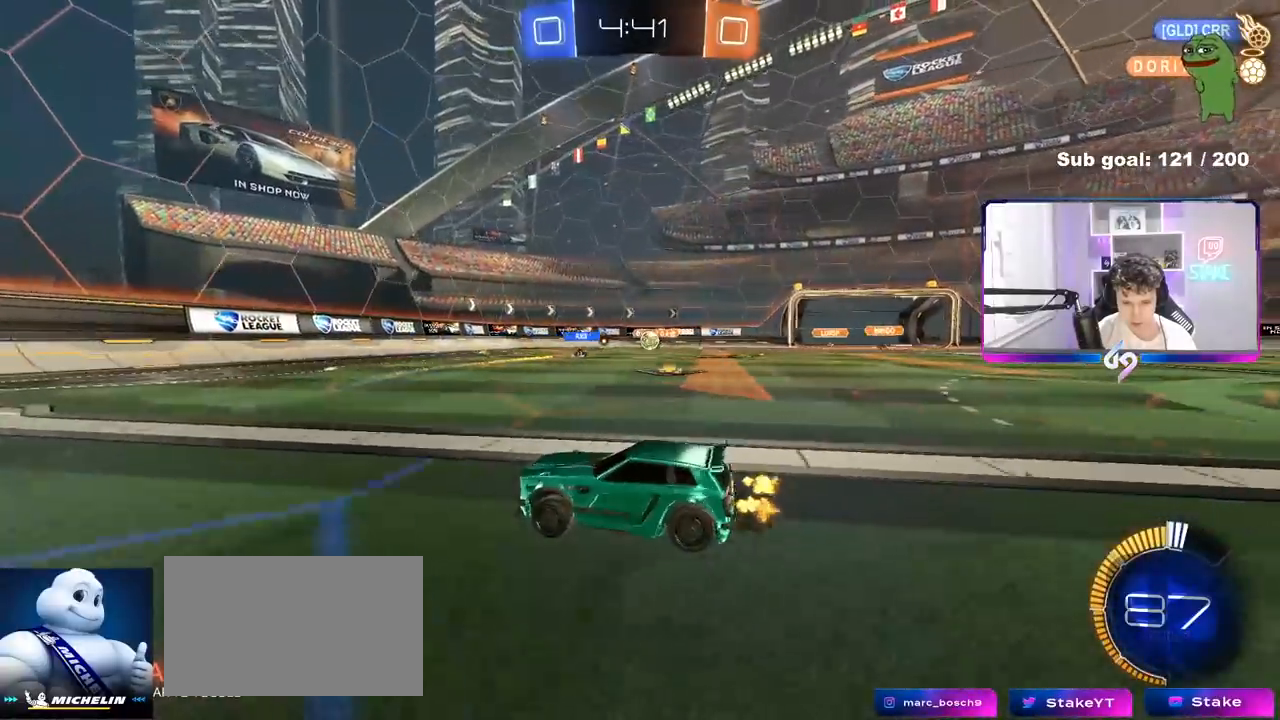
{"keys": ["d", "w"], "mouse": [], "mouse_move": "still", "events": []}
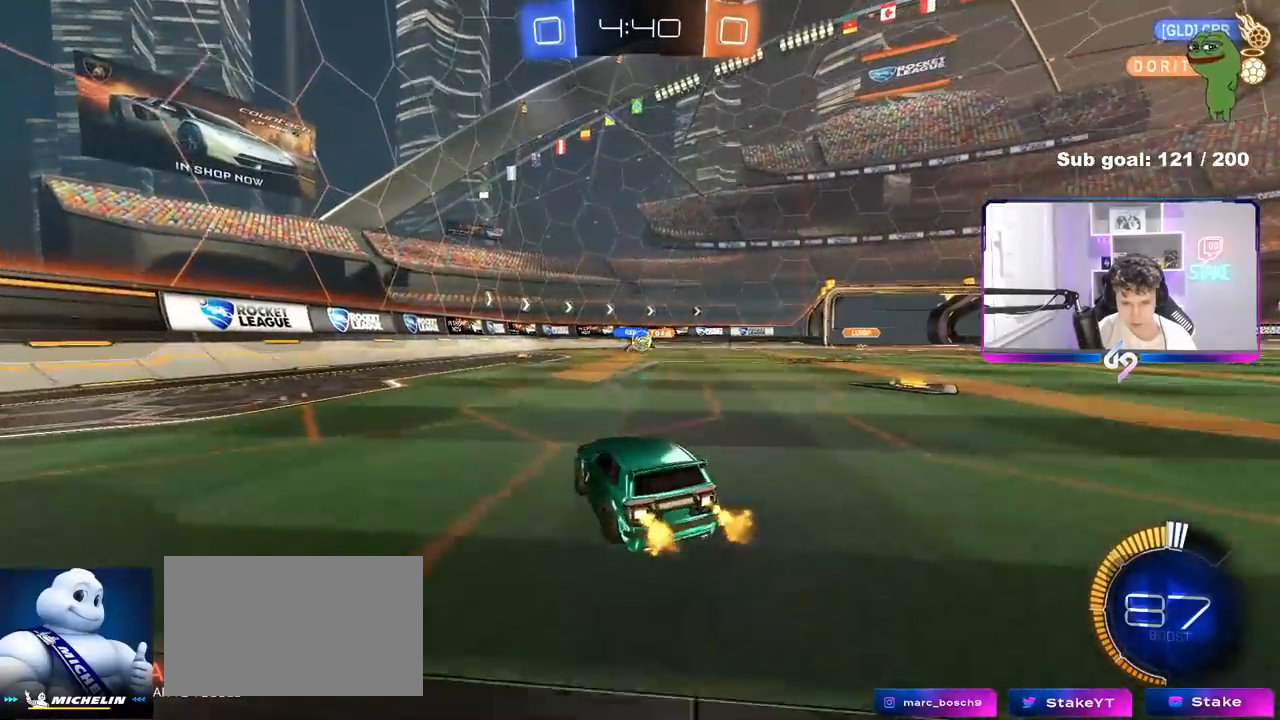
{"keys": ["a", "w"], "mouse": [], "mouse_move": "still", "events": [[33, "d", "up"], [167, "w", "up"], [350, "w", "down"], [450, "a", "down"]]}
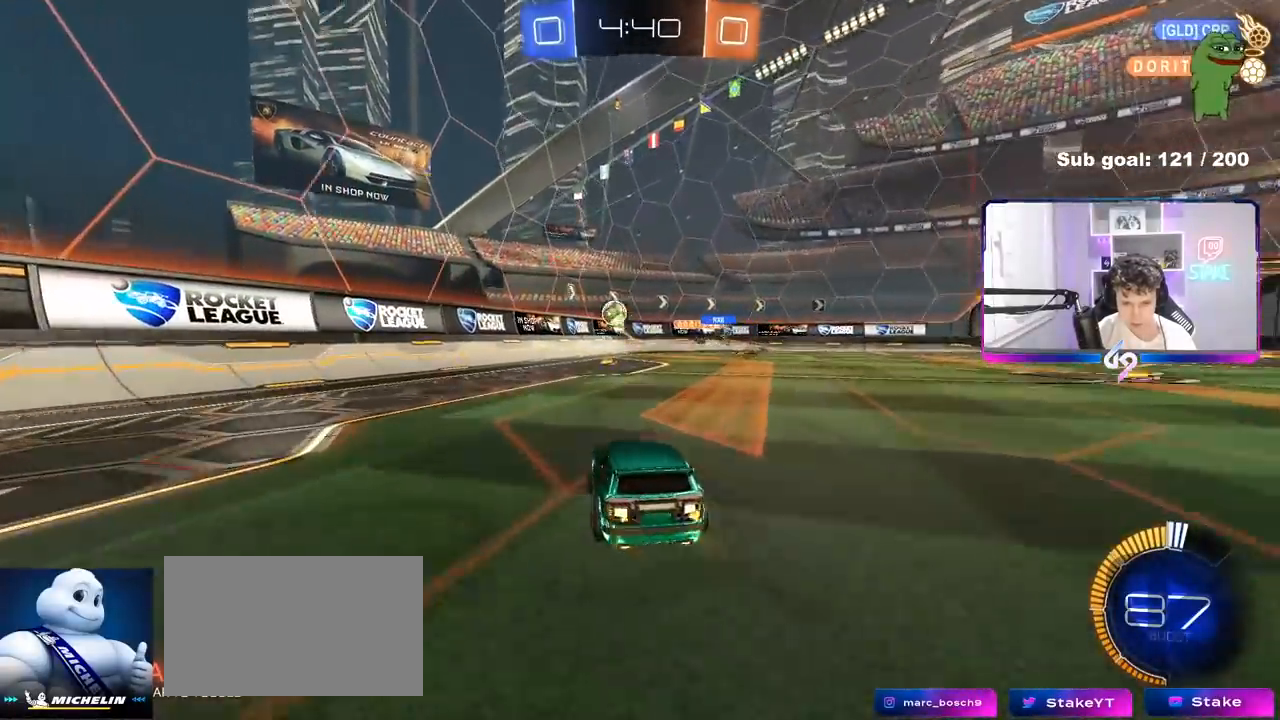
{"keys": ["w"], "mouse": ["left"], "mouse_move": "still", "events": [[50, "mouse_left", "down"], [50, "shift", "down"], [133, "shift", "up"], [467, "a", "up"]]}
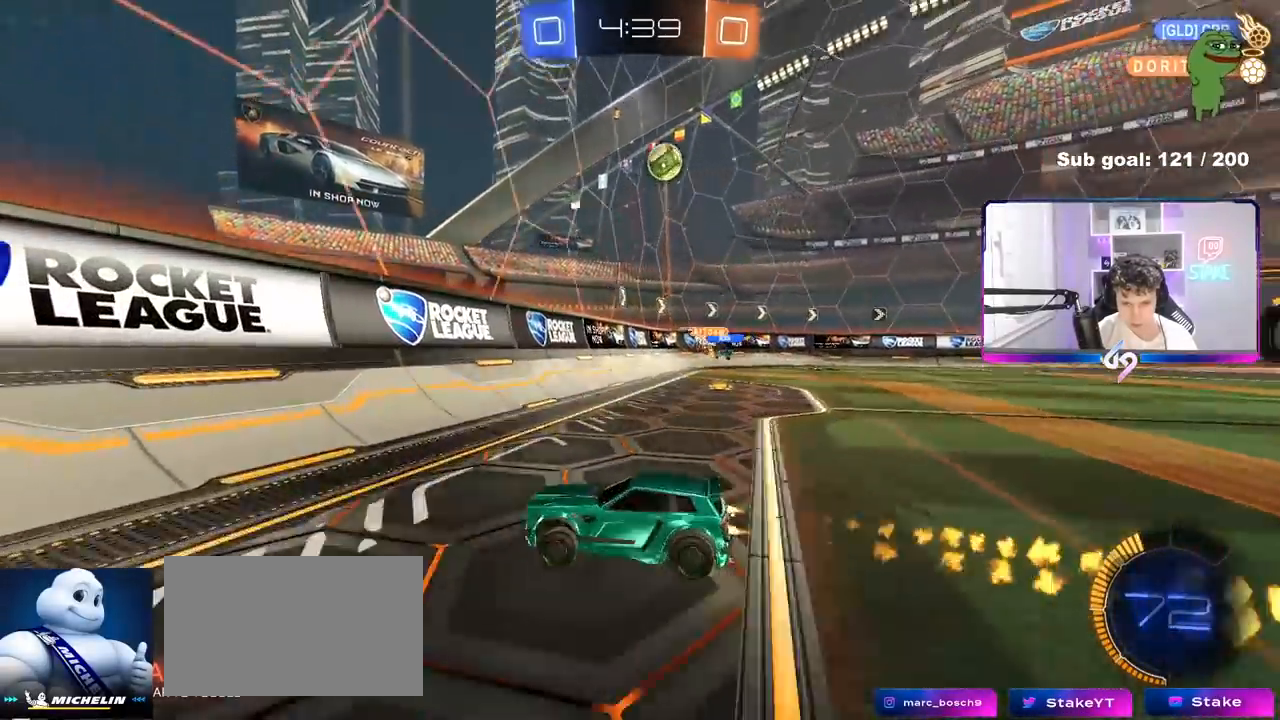
{"keys": ["d", "s", "w"], "mouse": [], "mouse_move": "still", "events": [[150, "d", "down"], [250, "d", "up"], [283, "d", "down"], [283, "mouse_left", "up"], [483, "s", "down"]]}
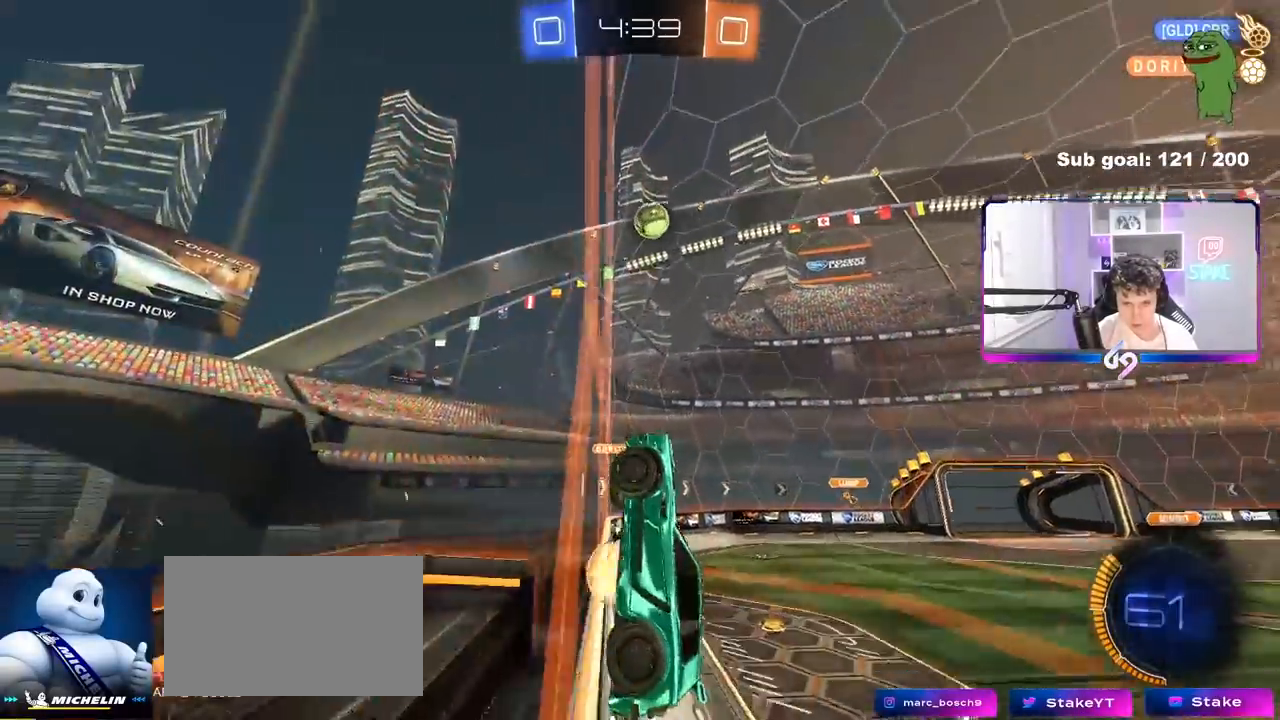
{"keys": ["a", "shift", "w"], "mouse": ["left"], "mouse_move": "still", "events": [[33, "mouse_right", "down"], [33, "w", "up"], [117, "a", "down"], [167, "mouse_left", "down"], [167, "shift", "down"], [217, "d", "up"], [300, "mouse_right", "up"], [300, "s", "up"], [450, "w", "down"]]}
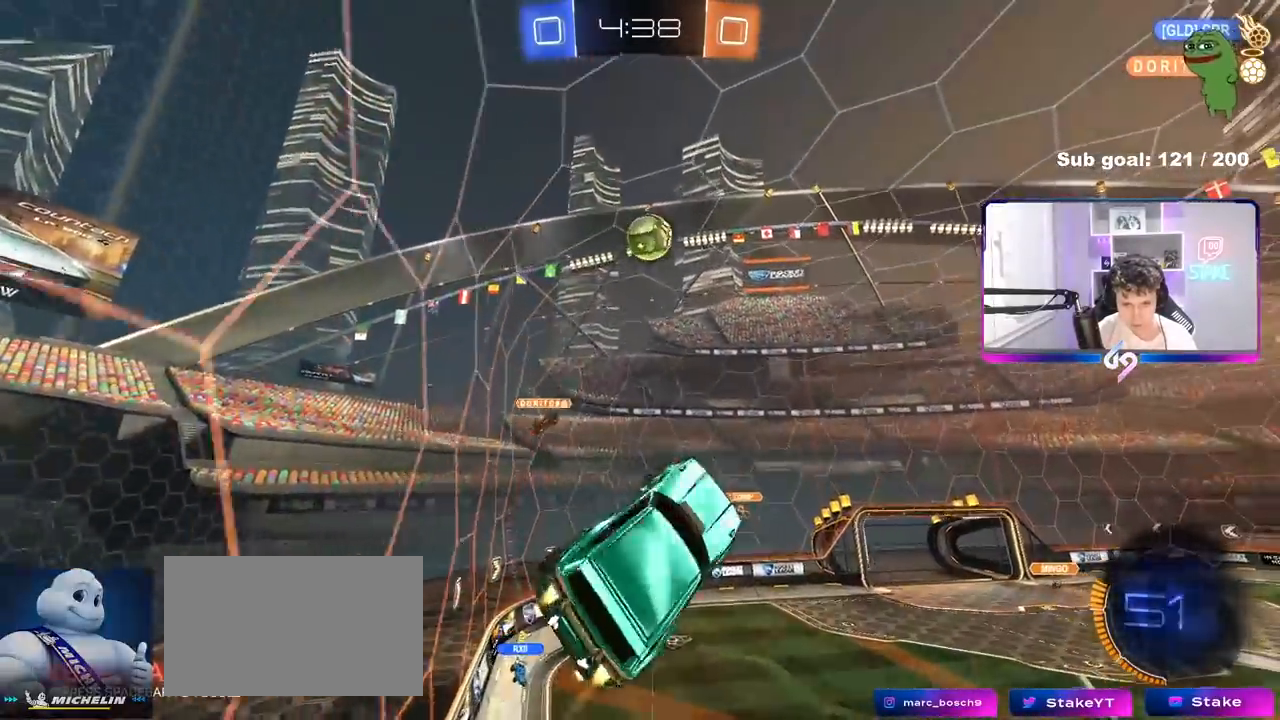
{"keys": ["a", "w"], "mouse": ["left"], "mouse_move": "still", "events": [[33, "shift", "up"], [83, "w", "up"], [183, "a", "up"], [183, "d", "down"], [233, "s", "down"], [283, "a", "down"], [283, "shift", "down"], [317, "a", "up"], [317, "d", "up"], [317, "s", "up"], [367, "a", "down"], [367, "shift", "up"], [467, "w", "down"]]}
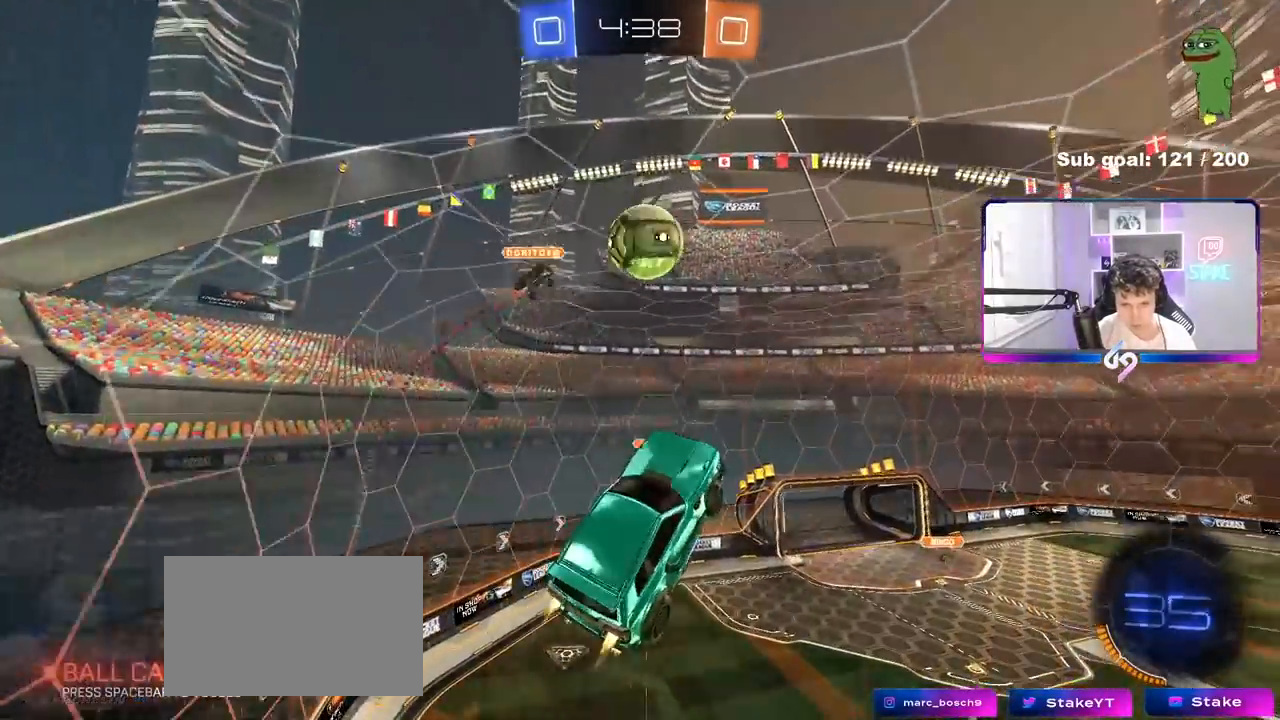
{"keys": ["a", "s", "shift"], "mouse": [], "mouse_move": "still", "events": [[50, "a", "up"], [50, "d", "down"], [100, "d", "up"], [200, "mouse_right", "down"], [300, "shift", "down"], [383, "s", "down"], [383, "w", "up"], [433, "mouse_left", "up"], [483, "a", "down"], [483, "mouse_right", "up"]]}
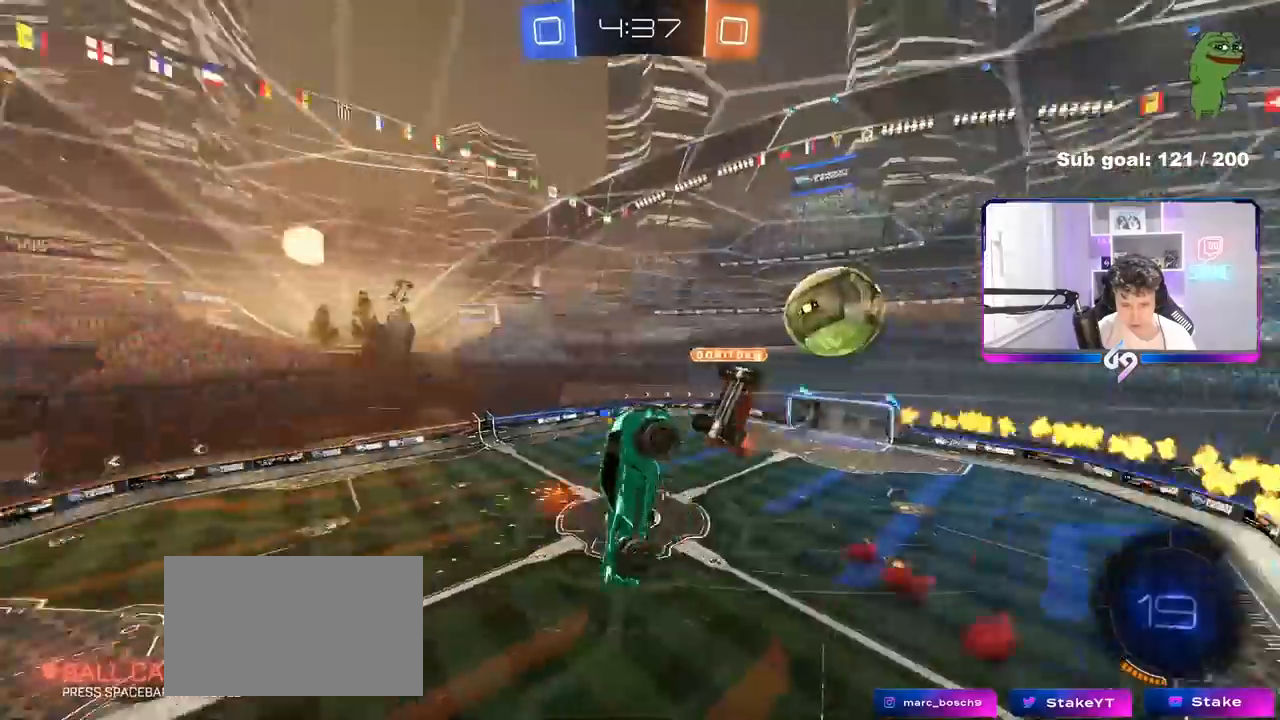
{"keys": ["a", "shift"], "mouse": [], "mouse_move": "still", "events": [[350, "s", "up"]]}
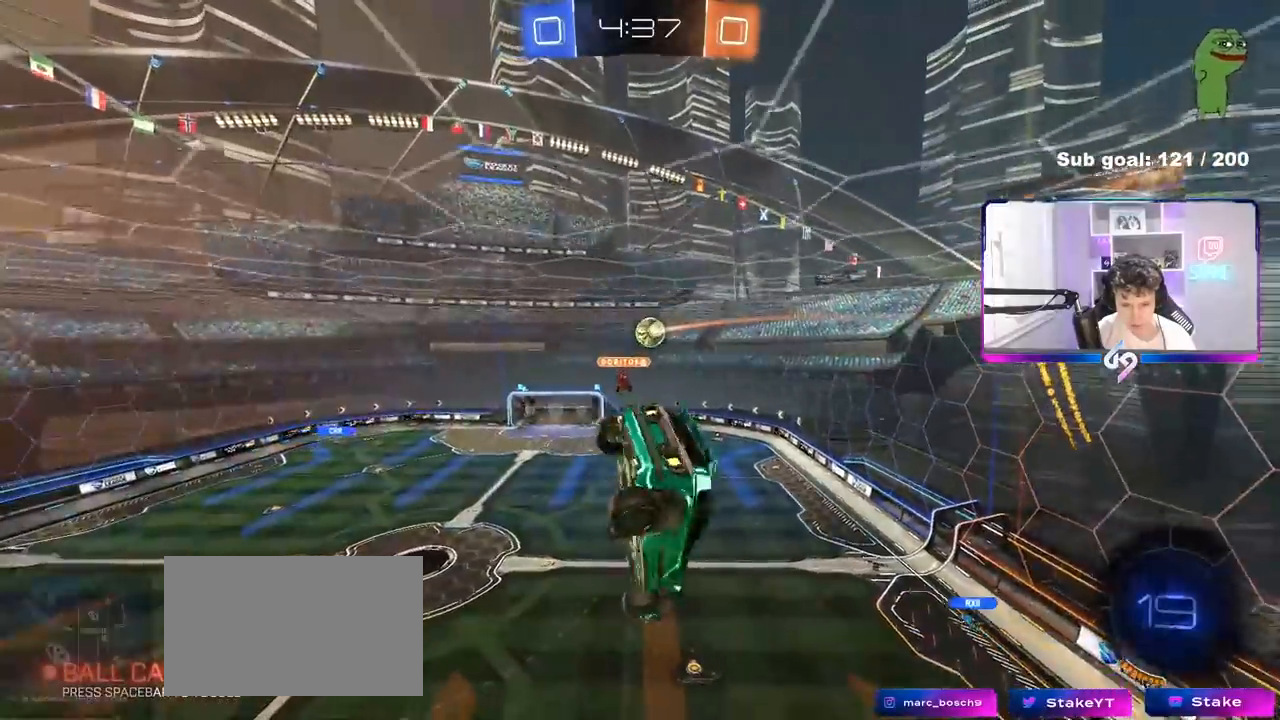
{"keys": ["a", "s", "shift"], "mouse": [], "mouse_move": "still", "events": [[133, "s", "down"], [283, "s", "up"], [467, "s", "down"]]}
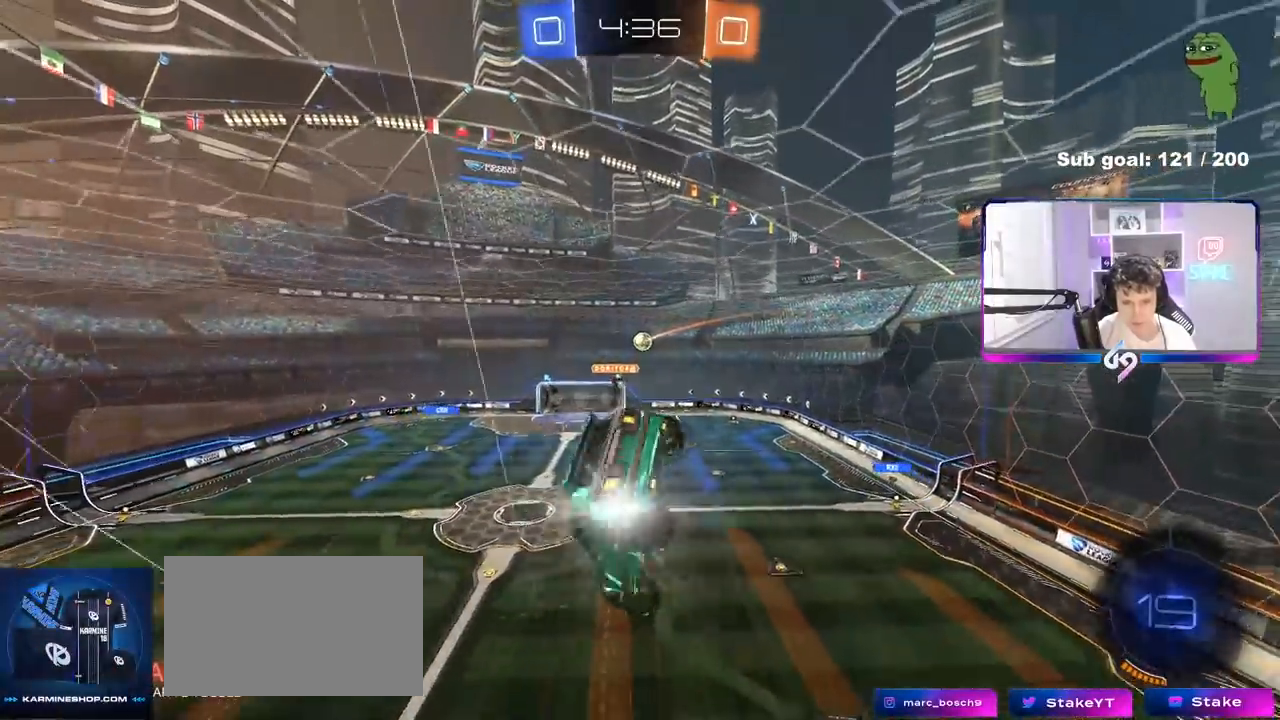
{"keys": ["a", "shift", "w"], "mouse": [], "mouse_move": "still", "events": [[50, "s", "up"], [200, "w", "down"]]}
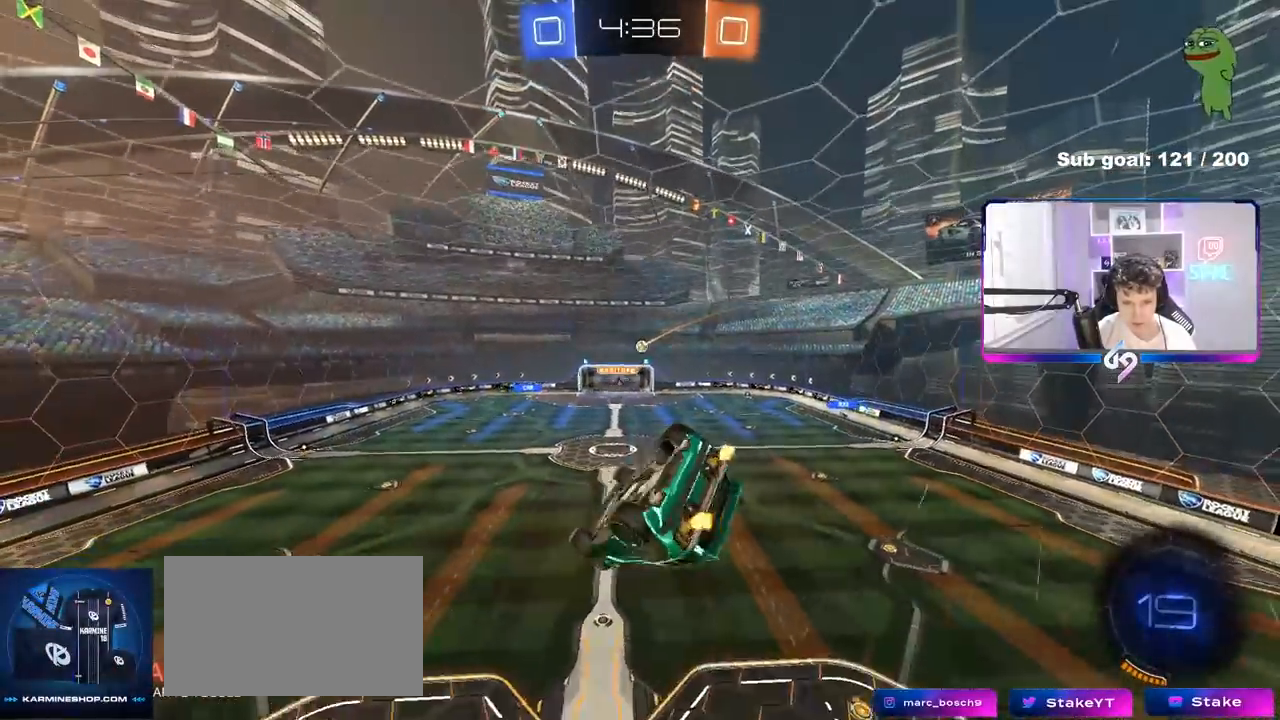
{"keys": [], "mouse": [], "mouse_move": "still", "events": [[83, "w", "up"], [117, "shift", "up"], [167, "a", "up"]]}
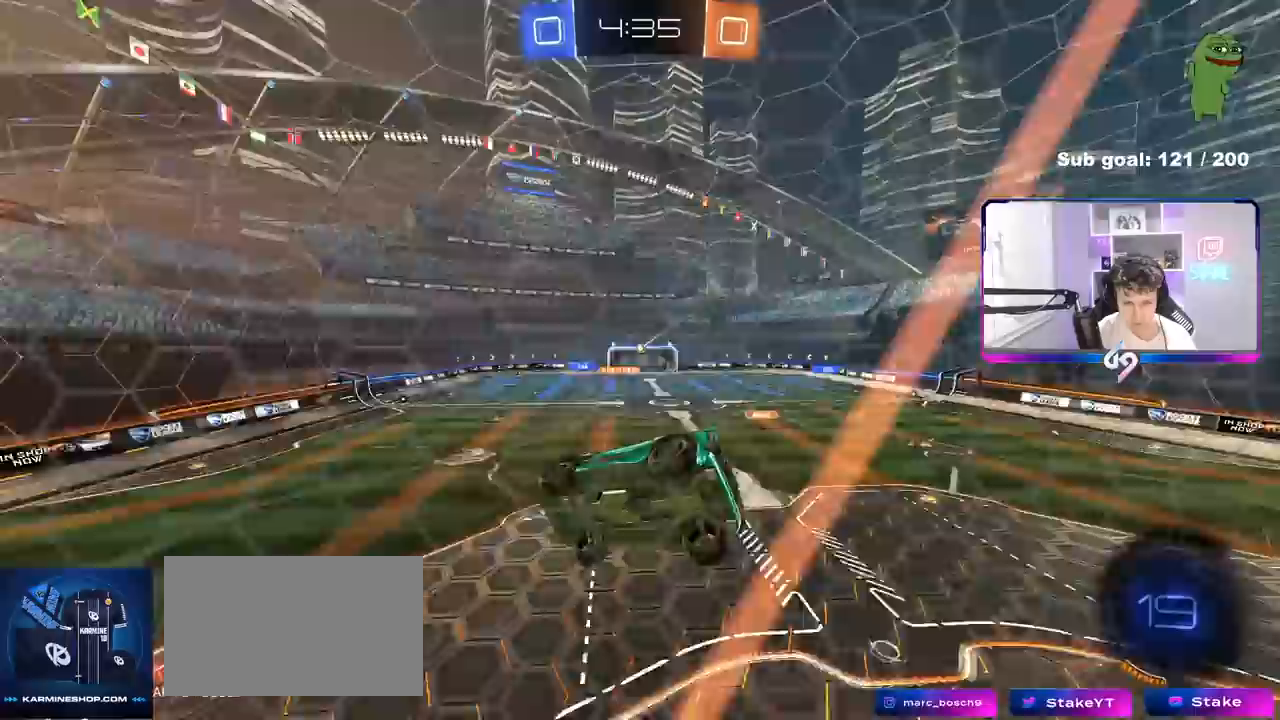
{"keys": ["a", "w"], "mouse": [], "mouse_move": "still", "events": [[133, "a", "down"], [133, "w", "down"], [317, "shift", "down"], [417, "shift", "up"]]}